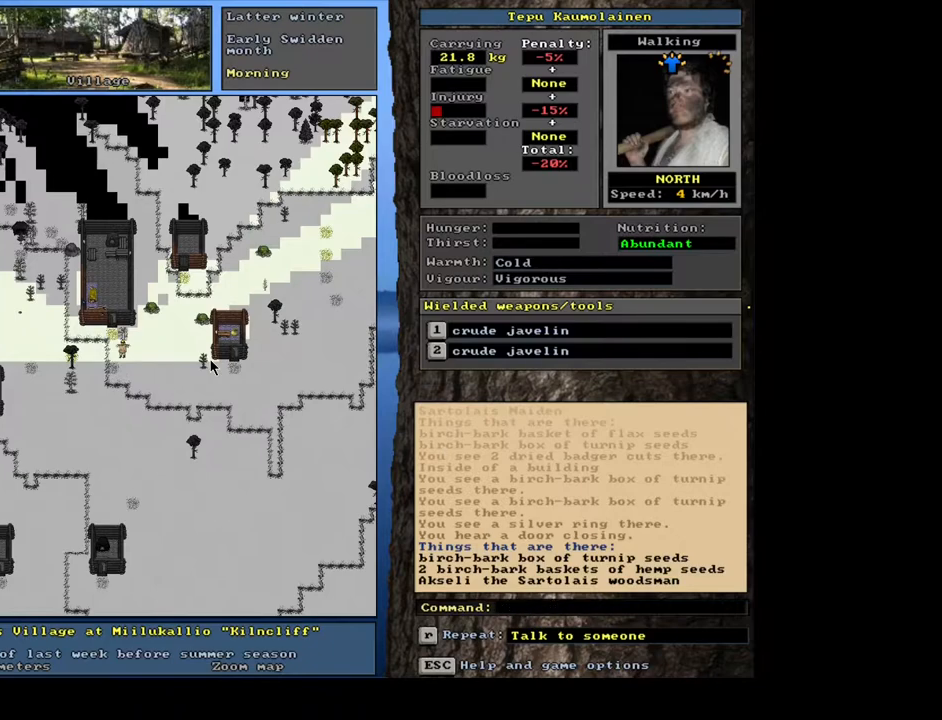
Gameplay with keyboard and mouse; each line is a JSON object with the keys and mouse buttons held at the frame after it. "events" lists presses ("down") and releases ("up") of ".", "/", "0", "1", "2", "3", "4", "5", "6", "7", "8", "9", "a", "alt_l", "alt_r", "b", "backslash", "backspace", "c", "caps_lock", "comma", "ctrl_l", "ctrl_r", "d", "down", "e", "equals", "escape", "f", "f1", "f10", "f12", "f2", "f3", "f4", "f5", "f6", "f7", "f8", "f9", "g", "h", "i", "j", "k", "l", "lbracket", "left", "m", "minus", "n", "num0", "num1", "num3", "num4", "num5", "num6", "num7", "num8", "num9", "o", "p", "q", "quote", "r", "rbracket", "return", "right", "s", "semicolon", "shift_l", "shift_r", "space", "super", "t", "tab", "tilde", "u", "up", "v", "w", "x", "y", "z", "mouse_left", "mouse_wheel", "mouse_right", "mouse_mb4" and "mouse_mb5" between this image and that frame as [ms after this image, input, new state], when the widget could be followed in between; "num2" appears only as held states. "mouse_left", "mouse_wheel", "mouse_right", "mouse_mb4", "mouse_mb5" = the "left", "wheel", "right", "mb4", "mb5" buttons of the "mouse" list. No other keys are recorded. "wheel" means that the mouse wheel is clicked or scrolled. Mouse movement is not recorded. Not read: f11 other_keys.
{"keys": [], "mouse": [], "events": [[150, "num3", "down"], [267, "num3", "up"]]}
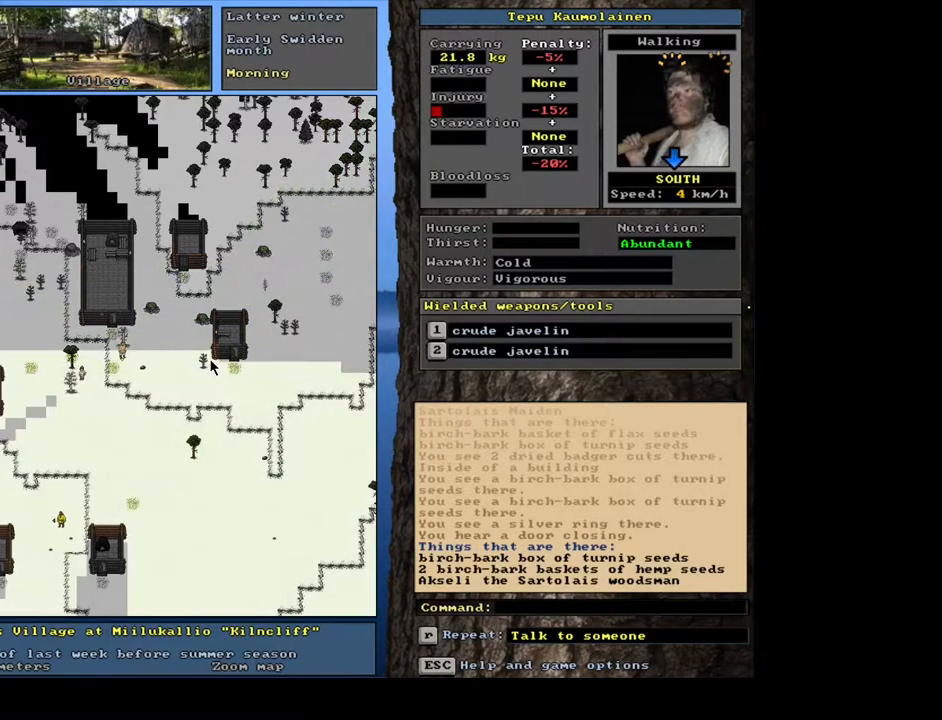
{"keys": ["ctrl_l"], "mouse": [], "events": [[100, "ctrl_l", "down"]]}
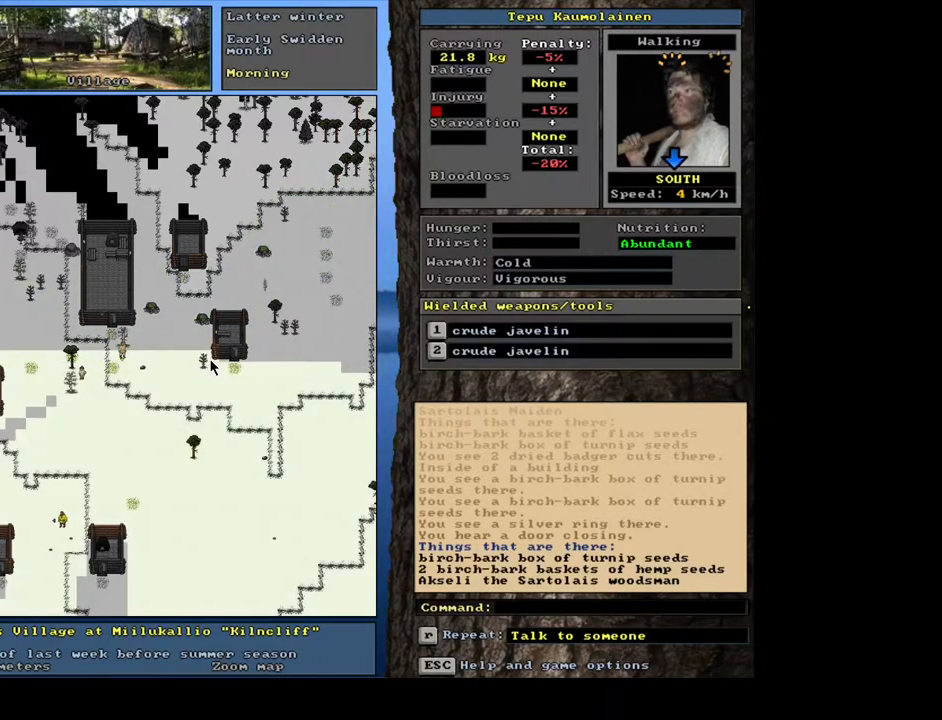
{"keys": ["ctrl_l"], "mouse": [], "events": [[283, "num3", "down"], [433, "num3", "up"]]}
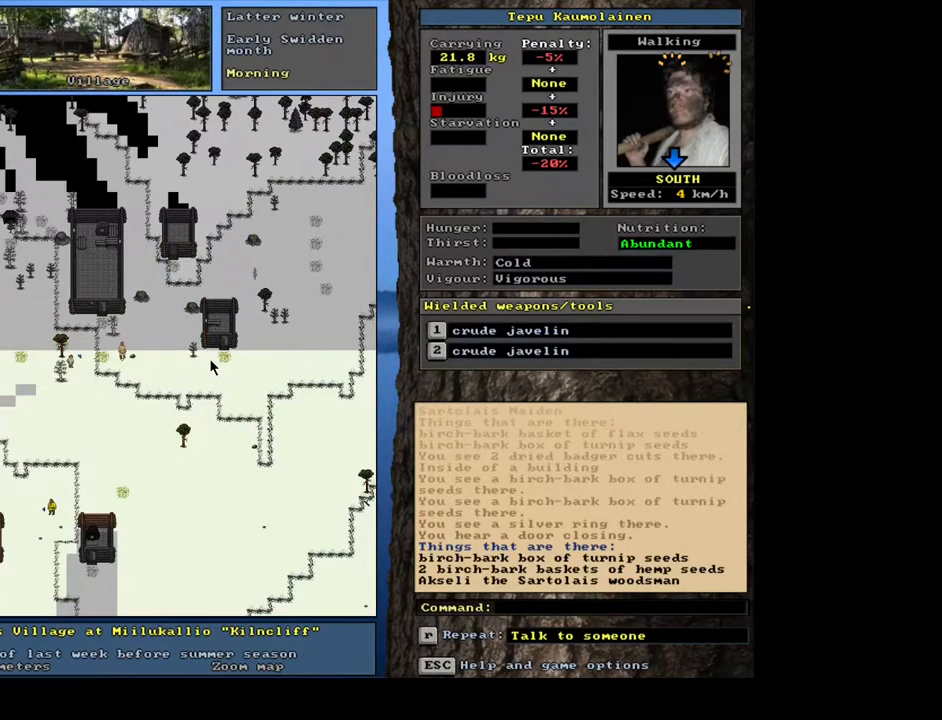
{"keys": ["ctrl_l"], "mouse": [], "events": [[33, "num3", "down"], [150, "num3", "up"], [233, "num3", "down"], [300, "num3", "up"], [433, "num3", "down"], [483, "num3", "up"]]}
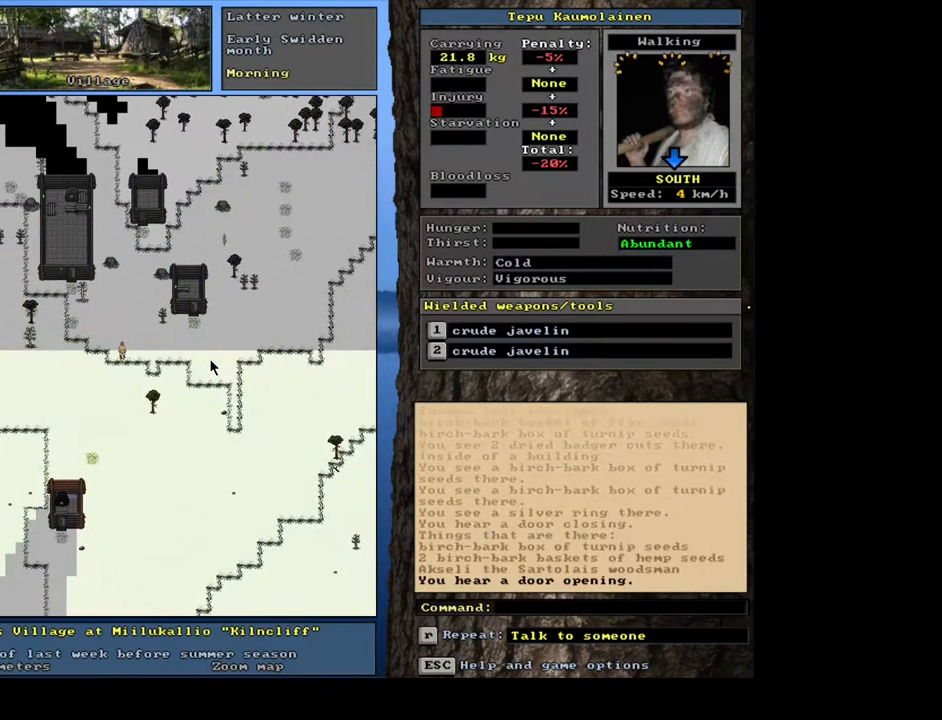
{"keys": ["ctrl_l", "num3"], "mouse": [], "events": [[150, "ctrl_l", "up"], [350, "ctrl_l", "down"], [450, "num3", "down"]]}
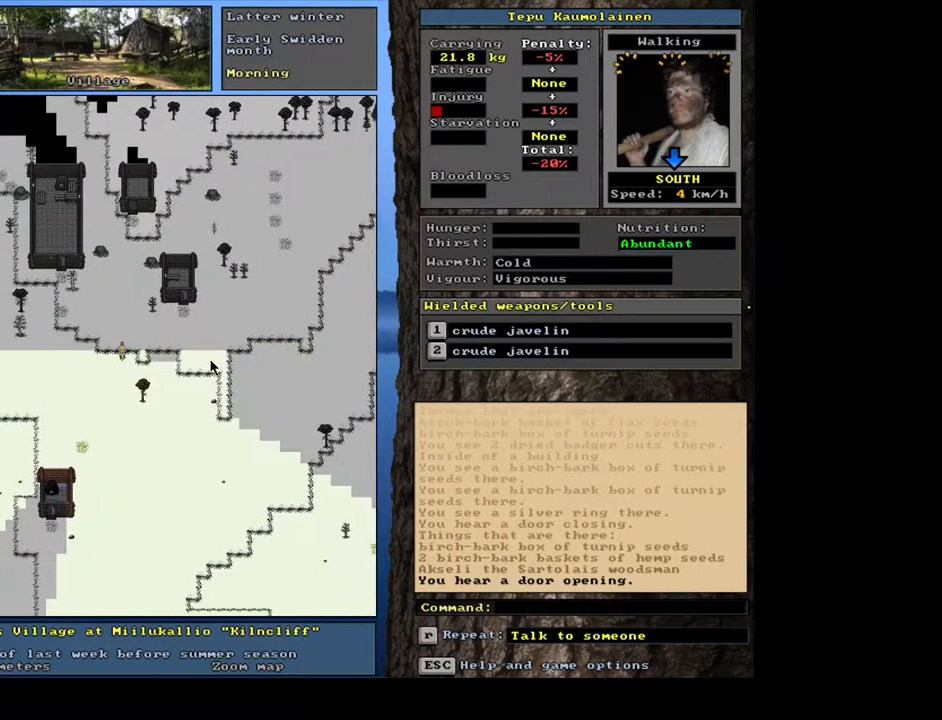
{"keys": ["ctrl_l", "num3"], "mouse": [], "events": [[17, "num3", "up"], [83, "num3", "down"]]}
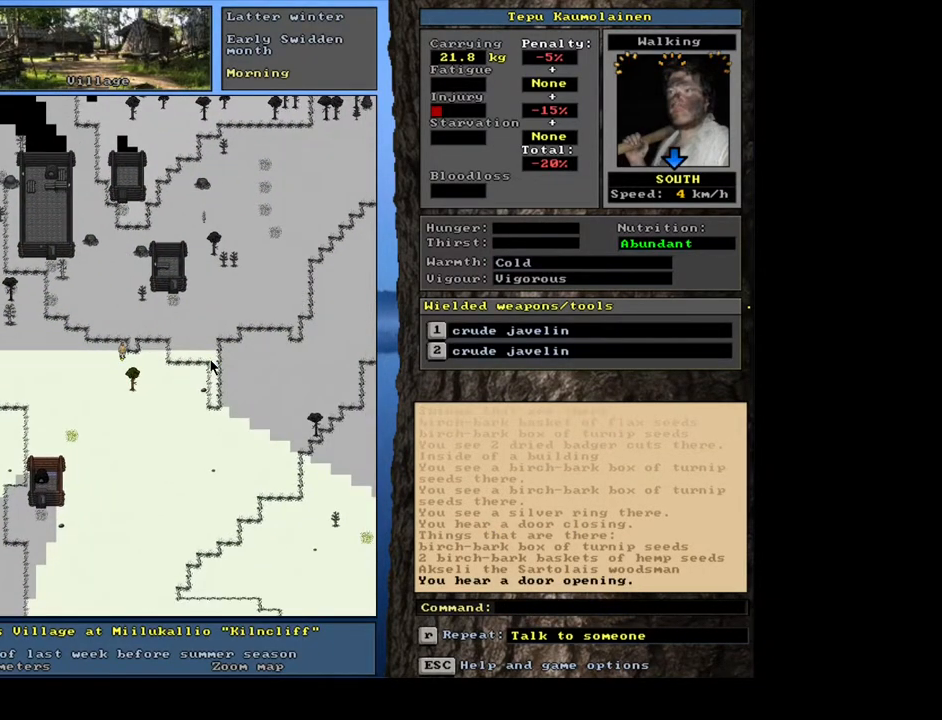
{"keys": ["ctrl_l", "num2"], "mouse": []}
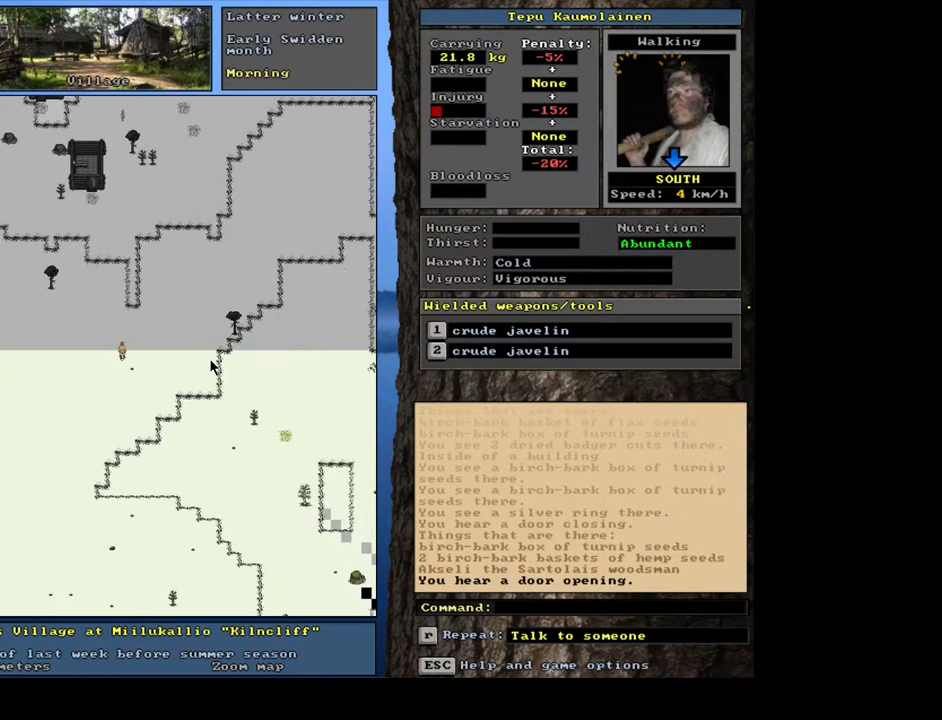
{"keys": ["ctrl_l", "num2"], "mouse": [], "events": []}
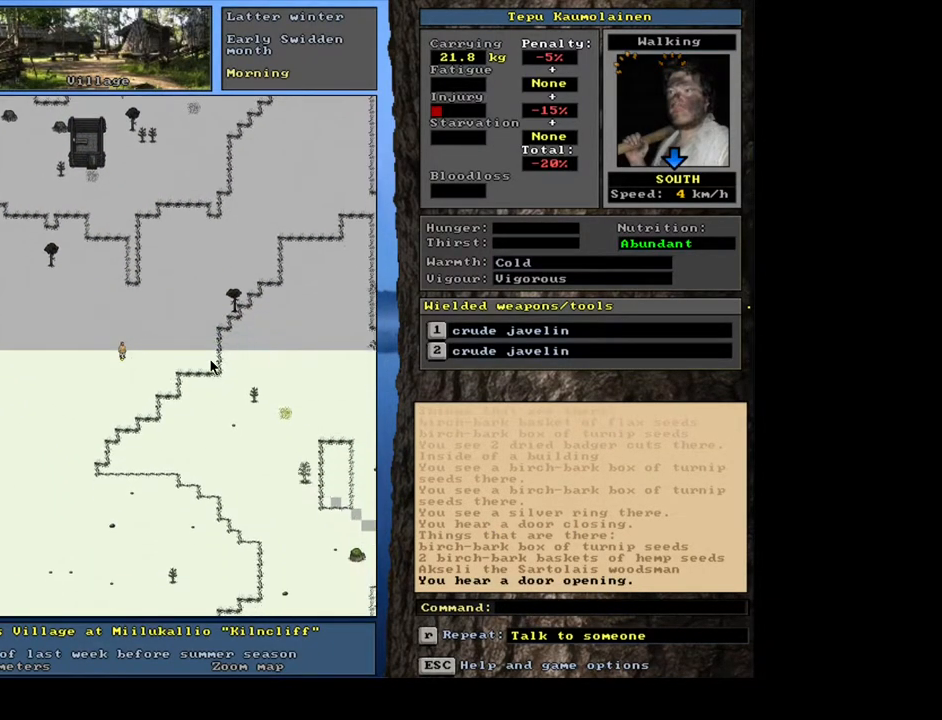
{"keys": ["ctrl_l"], "mouse": []}
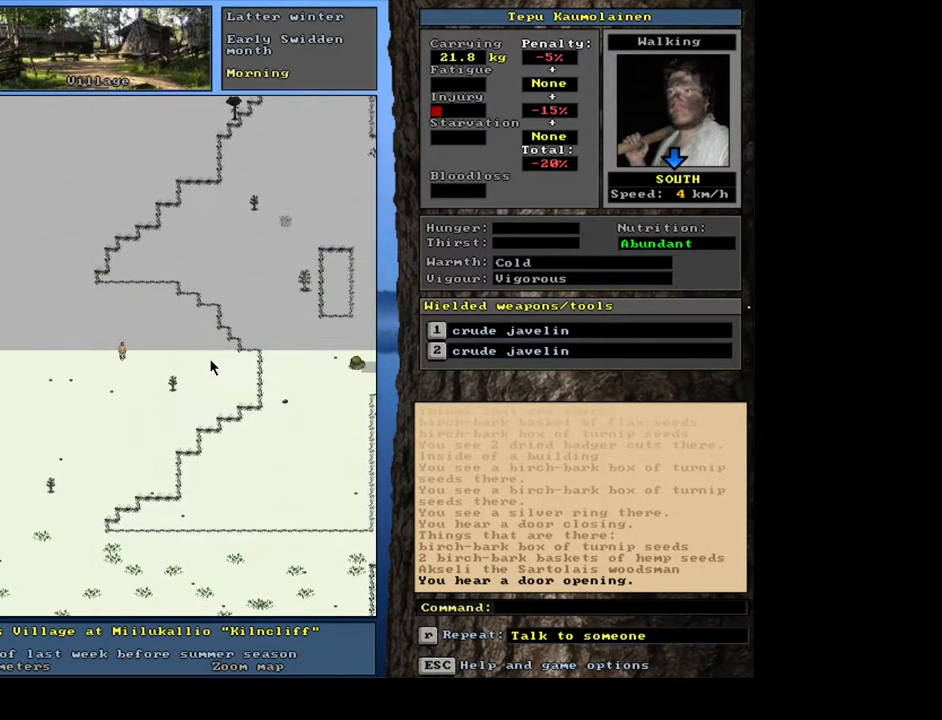
{"keys": ["ctrl_l"], "mouse": [], "events": []}
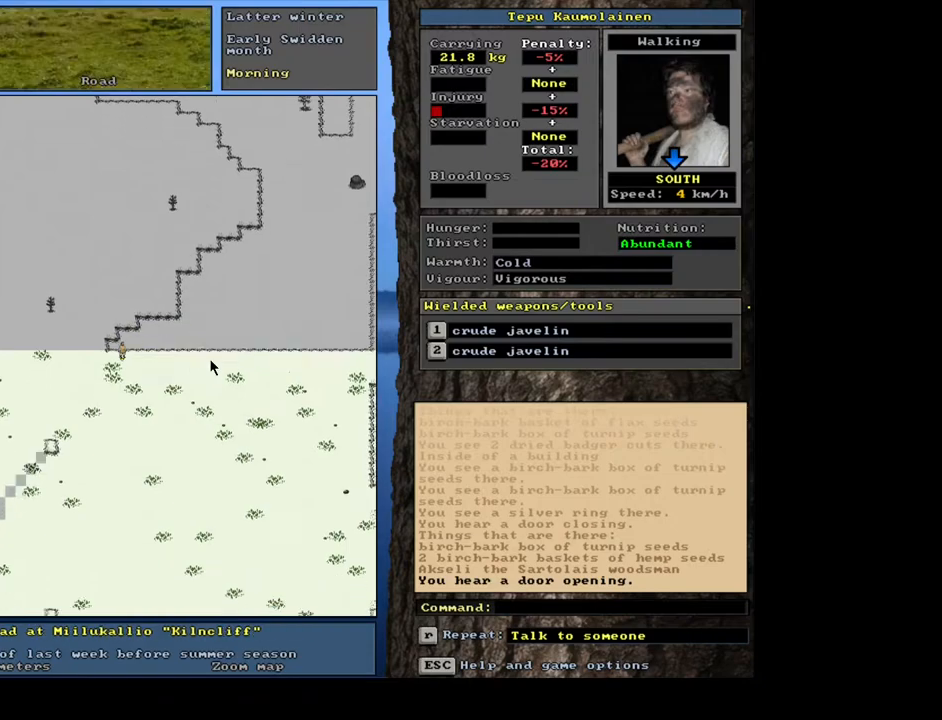
{"keys": ["ctrl_l", "num2"], "mouse": []}
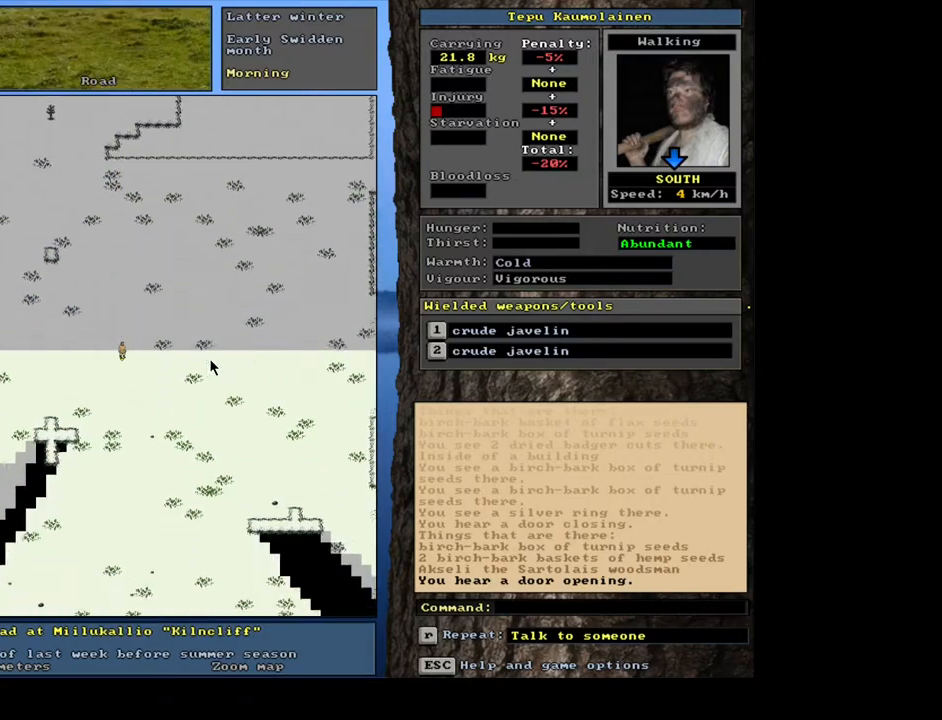
{"keys": ["ctrl_l"], "mouse": []}
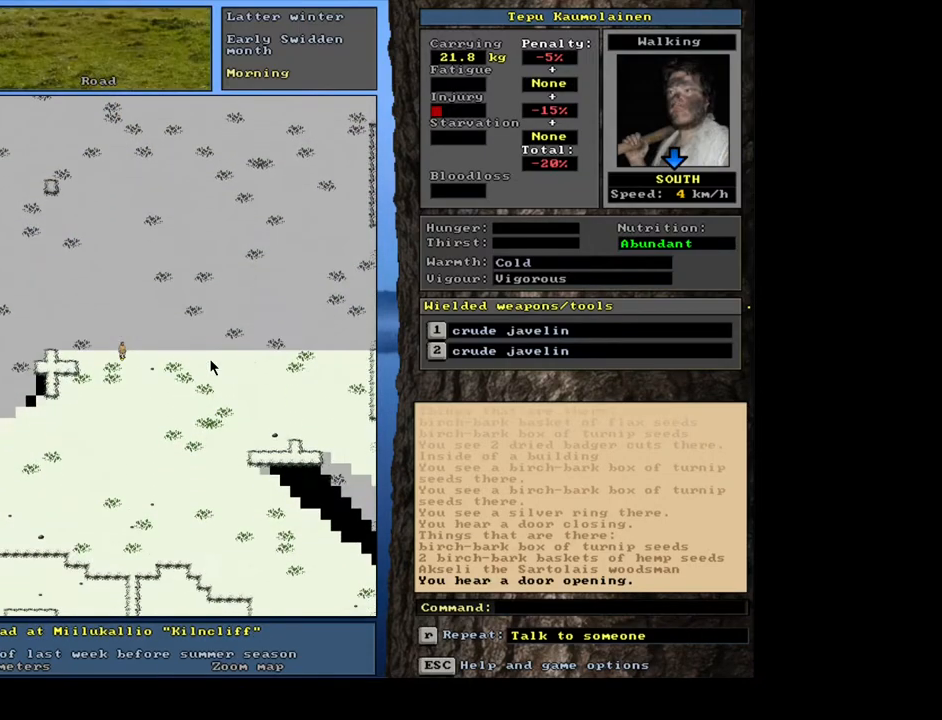
{"keys": [], "mouse": [], "events": [[33, "ctrl_l", "up"]]}
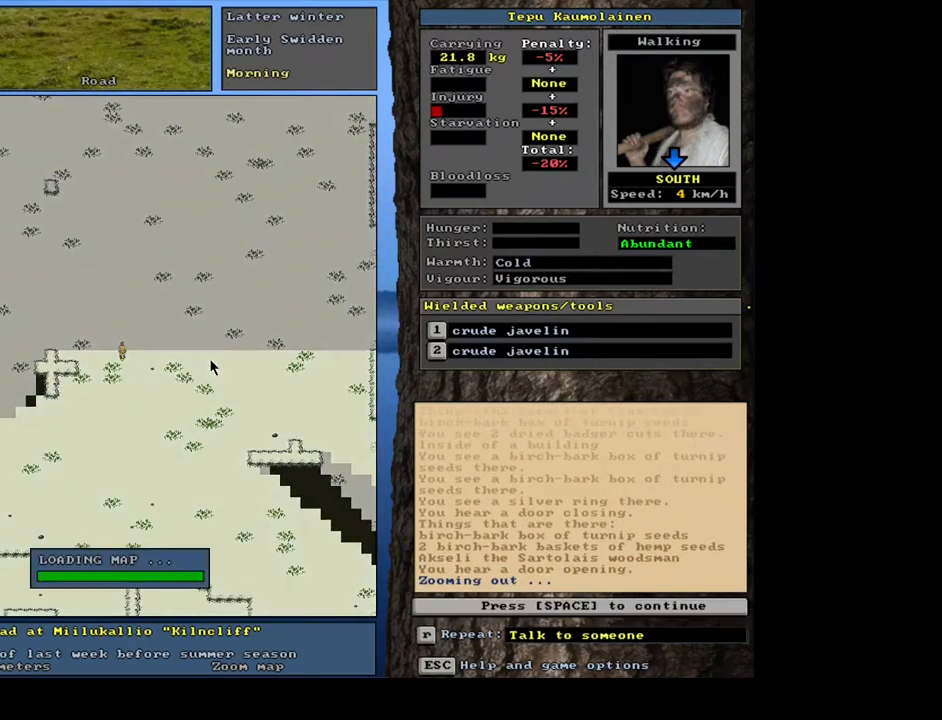
{"keys": [], "mouse": [], "events": []}
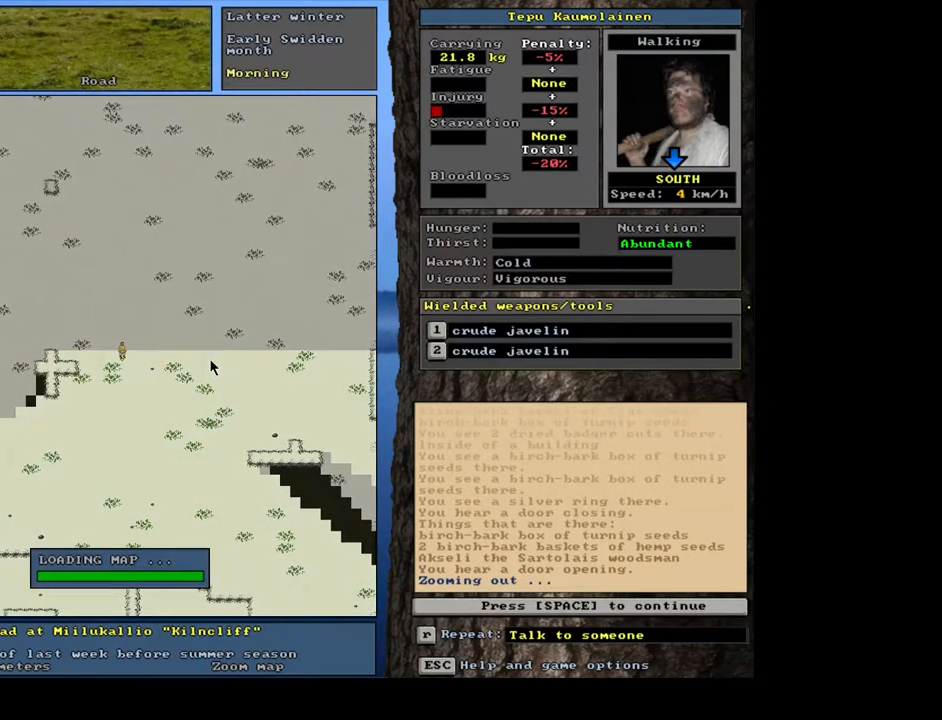
{"keys": [], "mouse": [], "events": []}
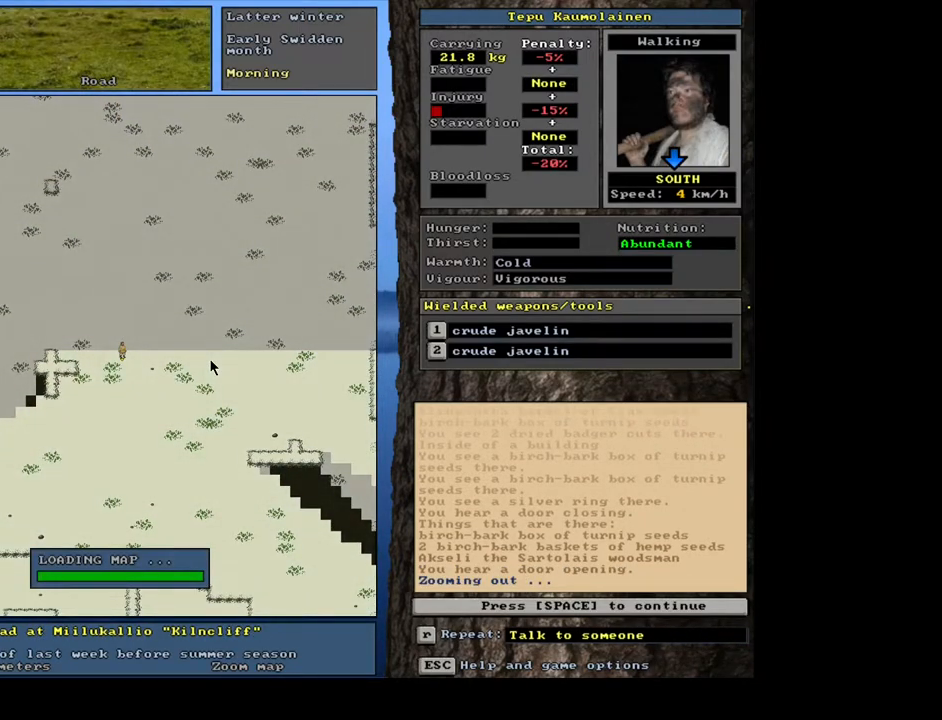
{"keys": [], "mouse": [], "events": [[67, "space", "down"], [150, "space", "up"]]}
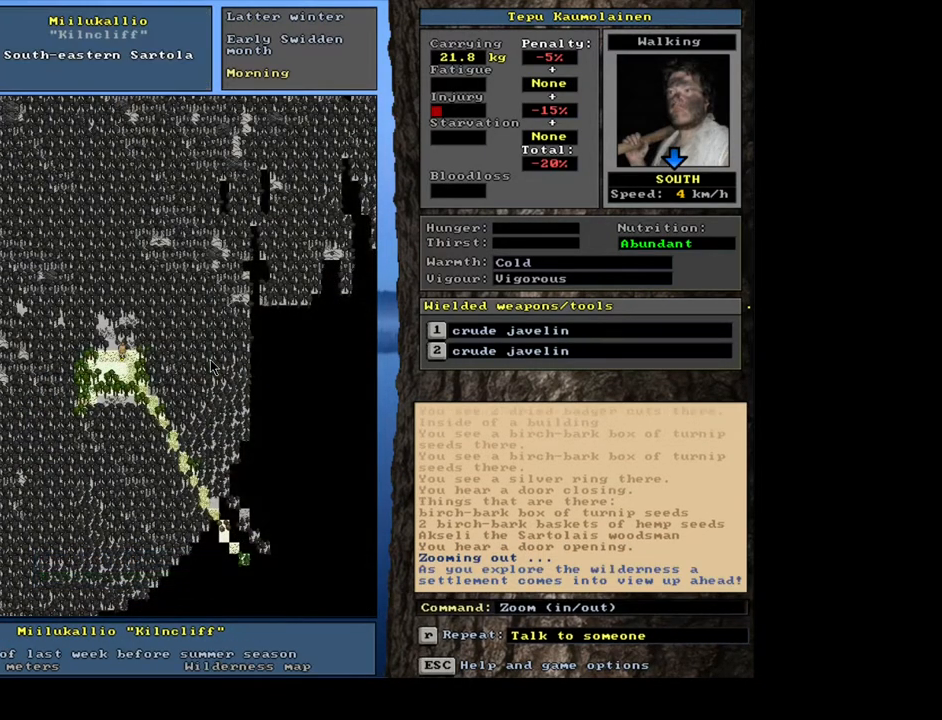
{"keys": [], "mouse": [], "events": []}
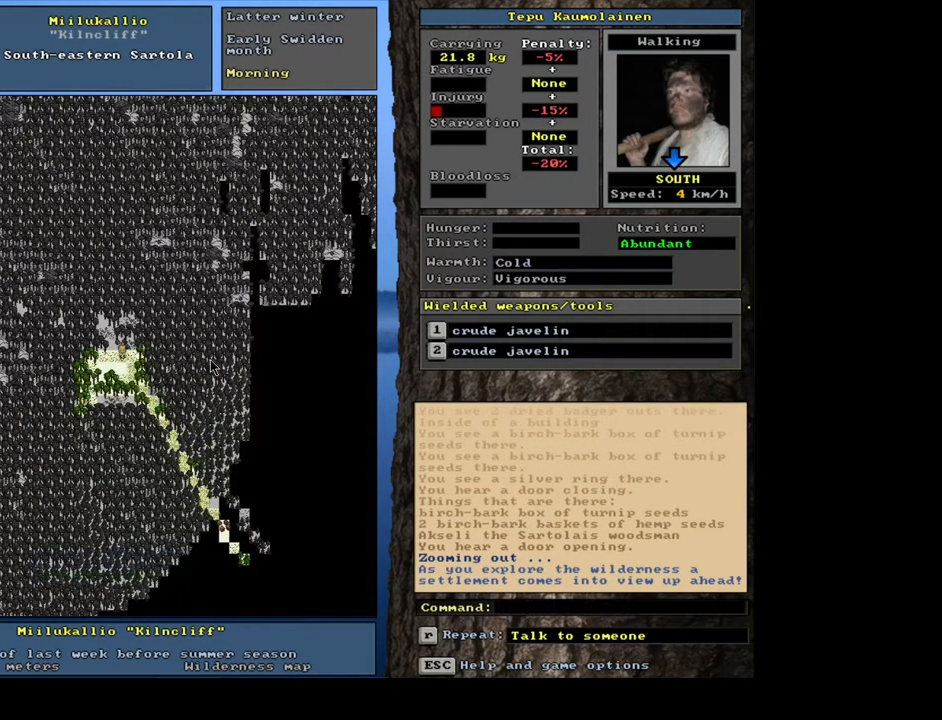
{"keys": [], "mouse": [], "events": []}
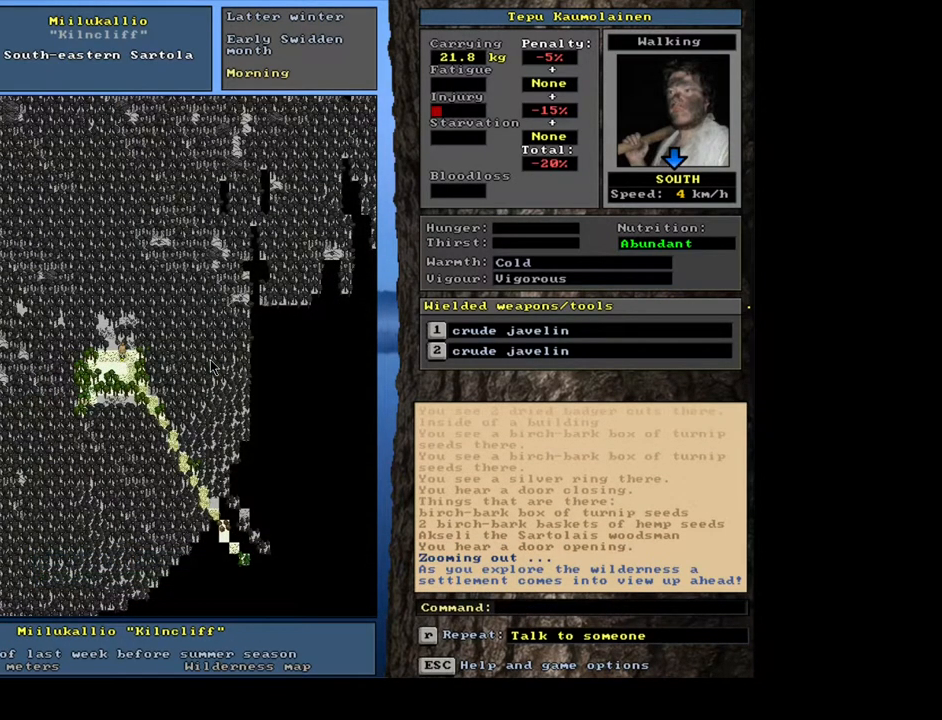
{"keys": [], "mouse": [], "events": []}
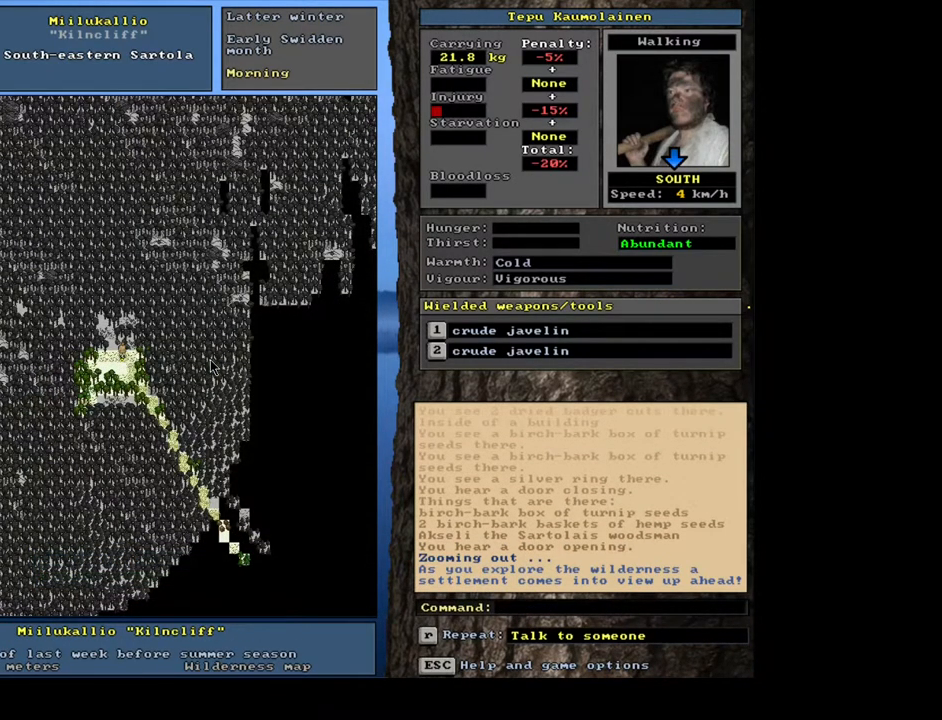
{"keys": [], "mouse": [], "events": [[250, "f6", "down"], [350, "f6", "up"]]}